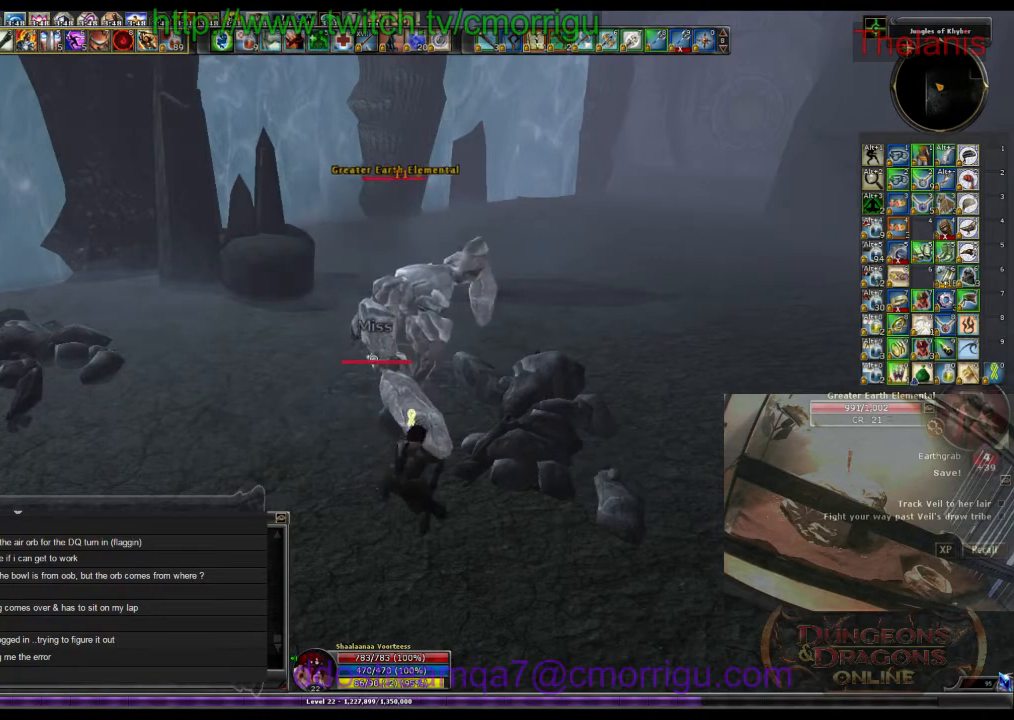
Gameplay with keyboard; each line is a JSON object with the keys held at the frame after it. "events" lists presses ("down") and releases ("up") of ".", "/", "0", "1", "2", "3", "4", "5", "6", "7", "8", "9", "a", "b", "backslash", "backspace", "c", "caps_lock", "comma", "ctrl_l", "ctrl_r", "d", "e", "equals", "escape", "f", "f1", "f10", "f11", "f12", "f2", "f3", "f4", "f5", "f6", "f7", "f8", "f9", "g", "h", "i", "j", "k", "l", "lbracket", "m", "minus", "n", "o", "p", "q", "quote", "r", "rbracket", "return", "s", "semicolon", "shift_l", "shift_r", "space", "t", "tab", "tilde", "u", "v", "w", "x", "y" and "z" between this image and that frame as [ms after this image, input, new state], when the widget could be followed in between. No other keys are recorded. Mouse input is not recorded.
{"keys": ["w"], "events": [[500, "w", "down"]]}
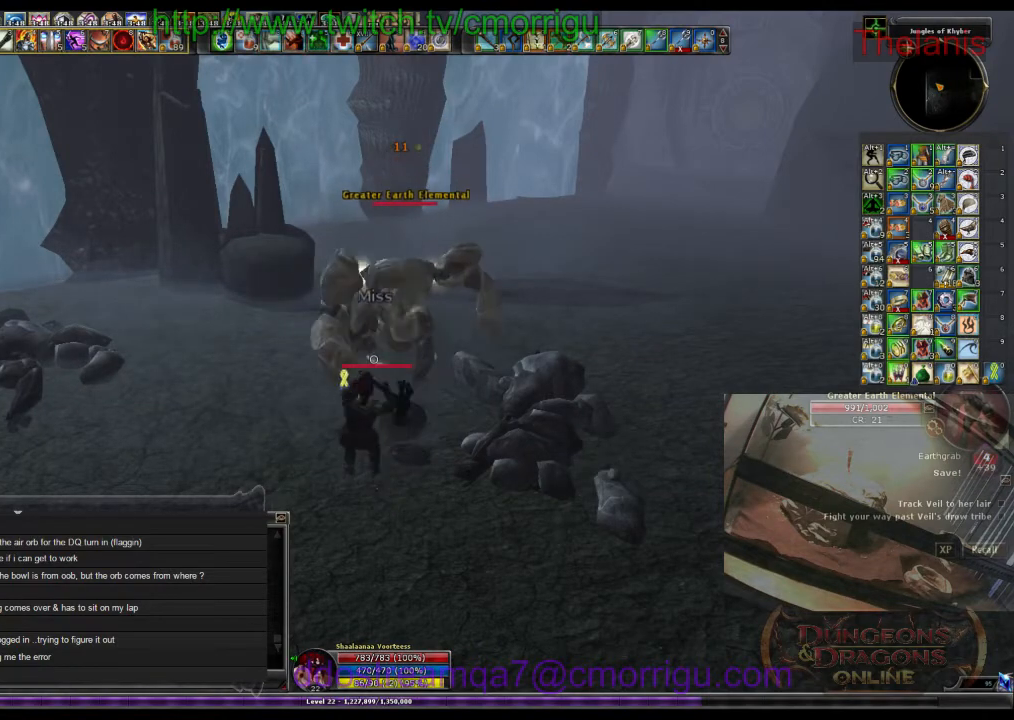
{"keys": ["1"], "events": [[333, "1", "down"], [466, "w", "up"]]}
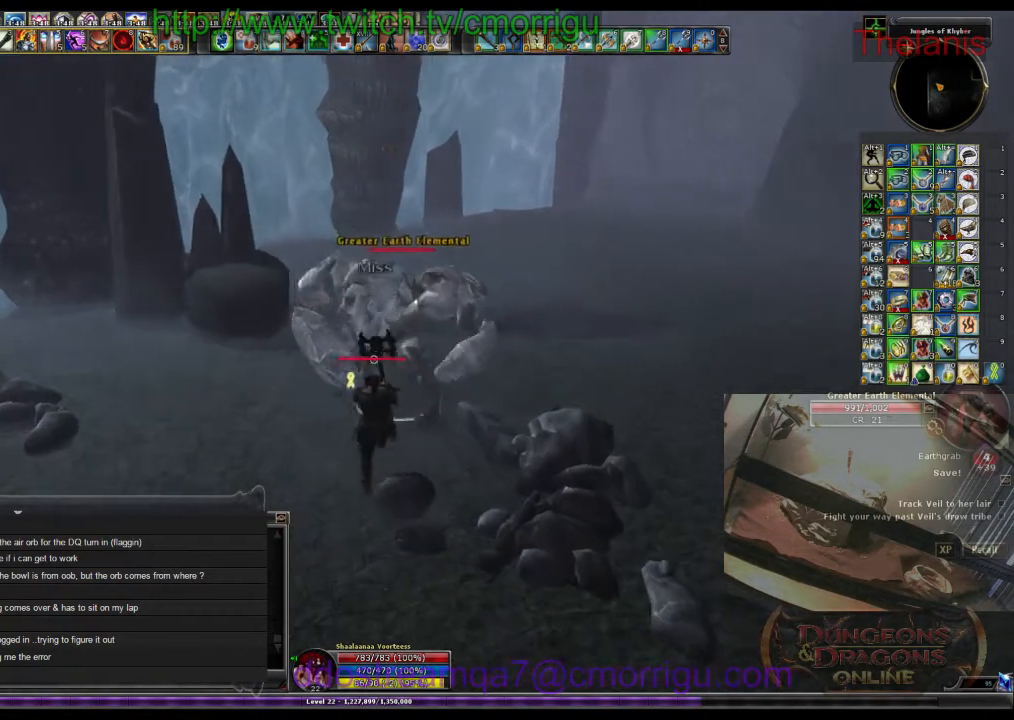
{"keys": ["2"], "events": [[33, "1", "up"], [366, "2", "down"]]}
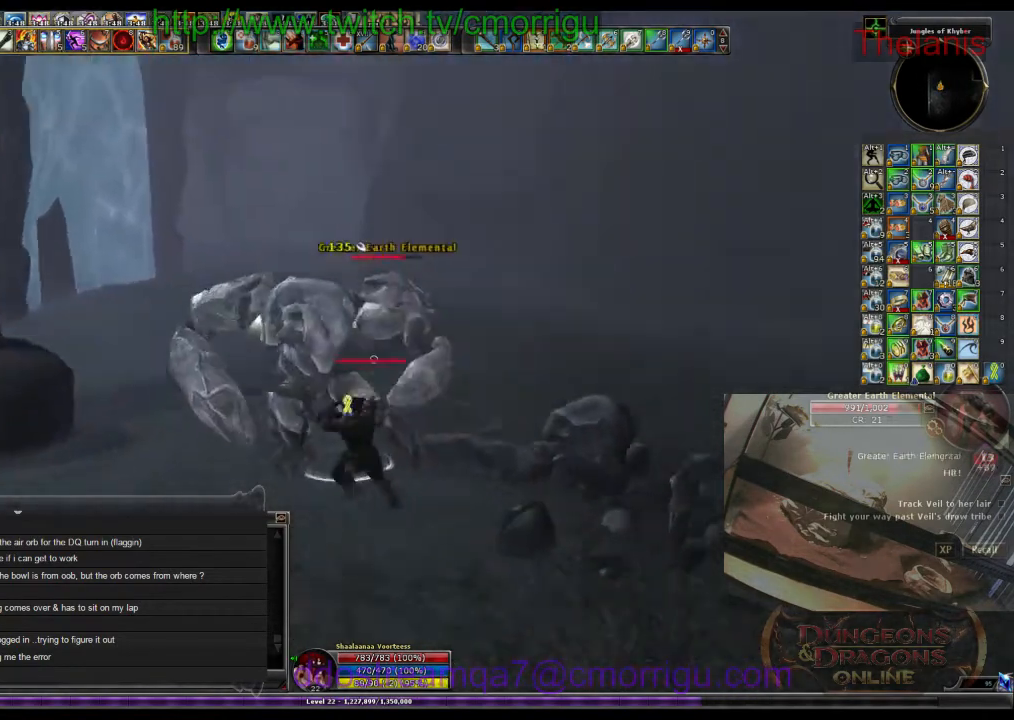
{"keys": [], "events": [[33, "2", "up"]]}
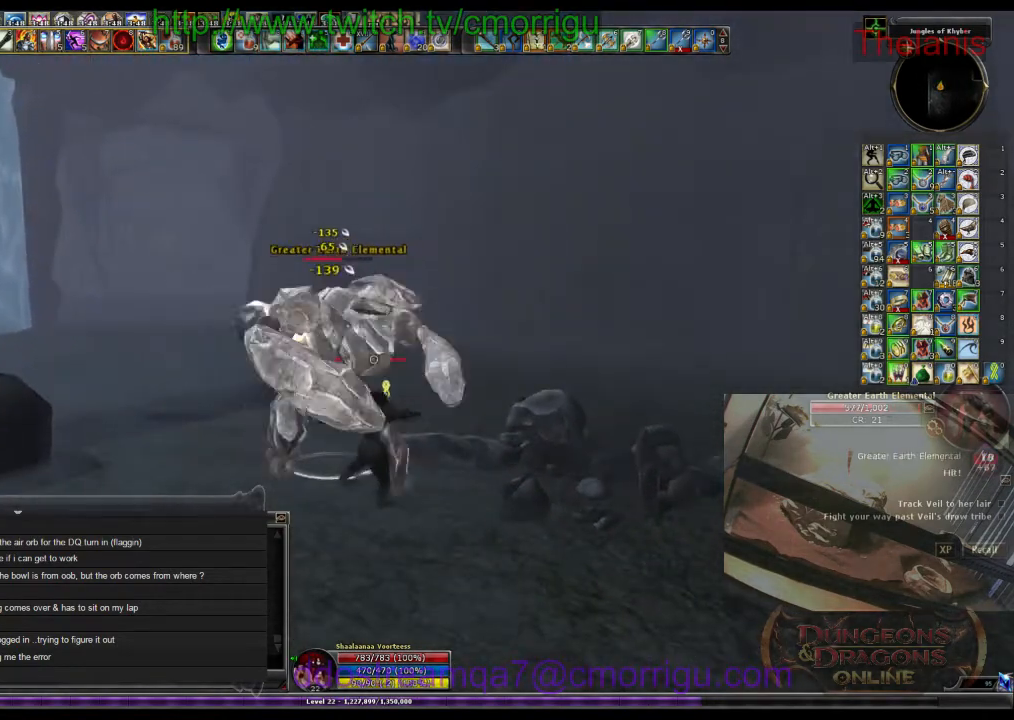
{"keys": [], "events": []}
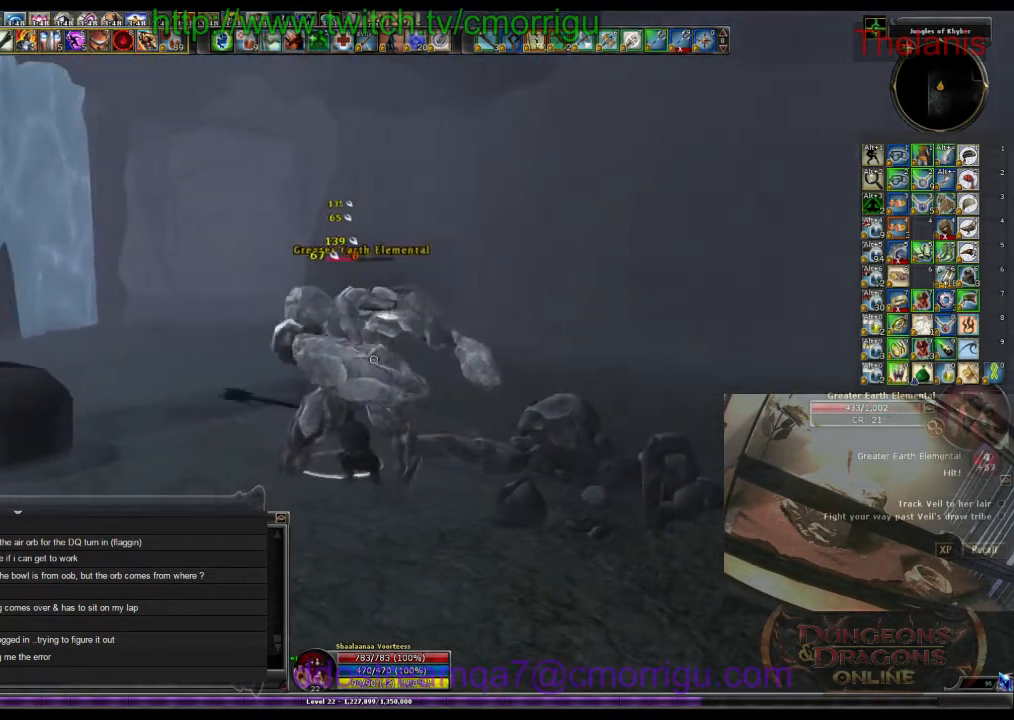
{"keys": [], "events": []}
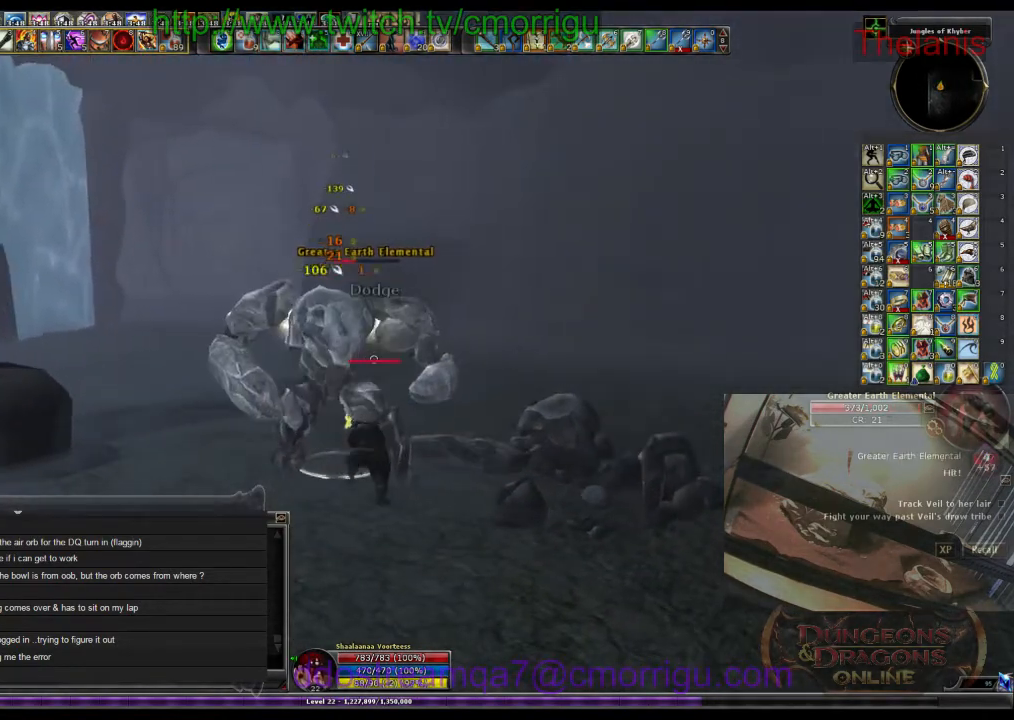
{"keys": [], "events": []}
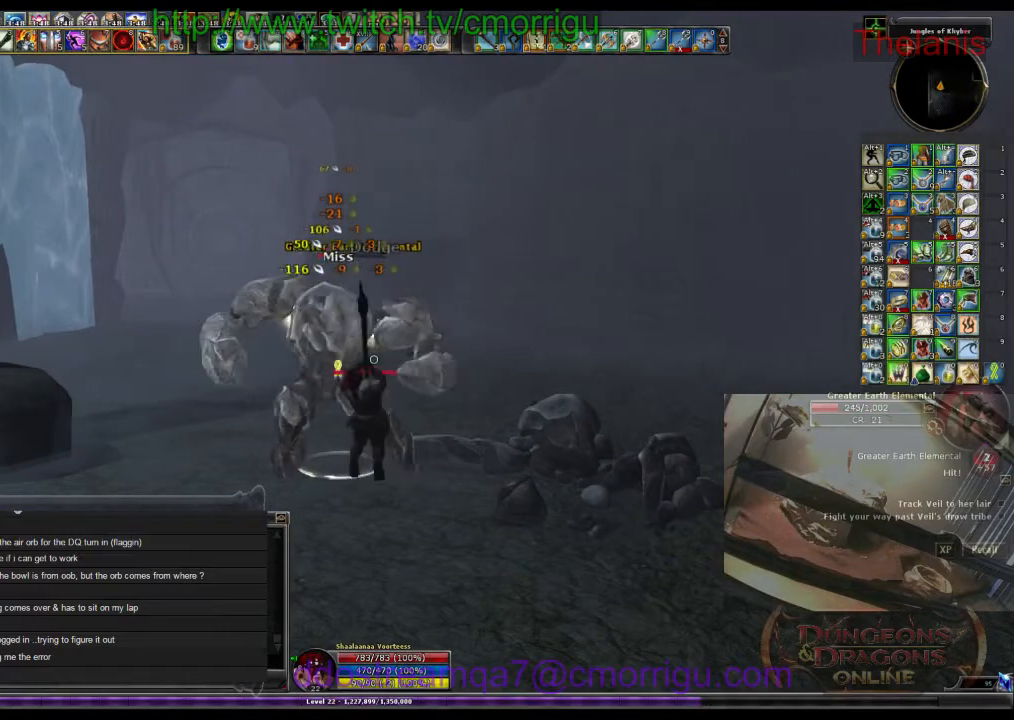
{"keys": [], "events": []}
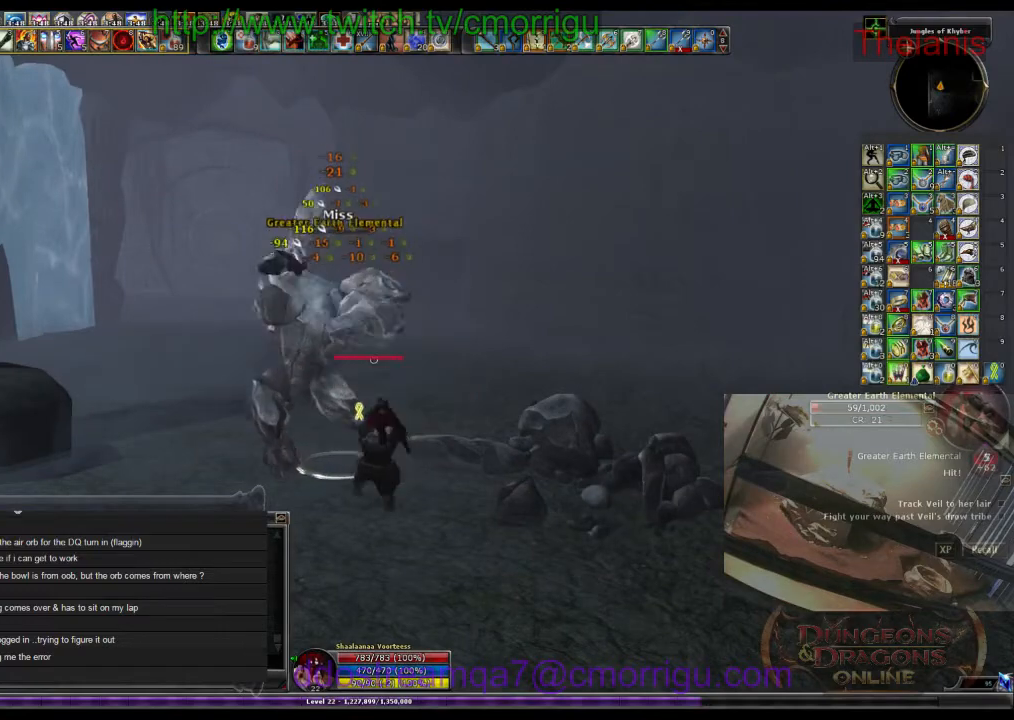
{"keys": [], "events": []}
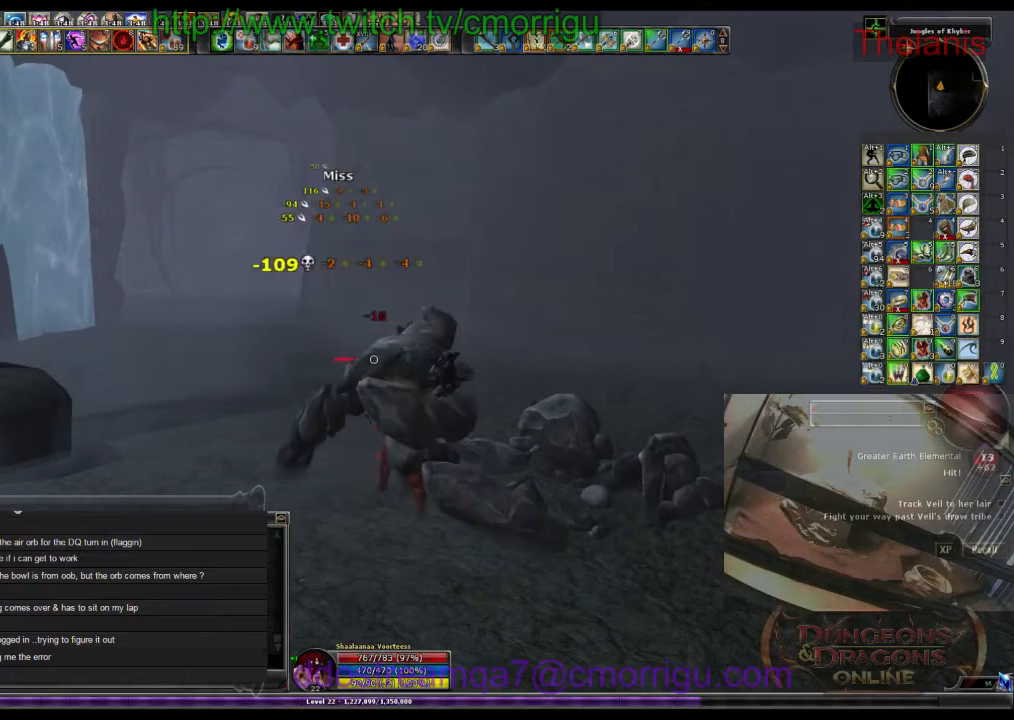
{"keys": ["a", "w"], "events": [[233, "a", "down"], [333, "w", "down"]]}
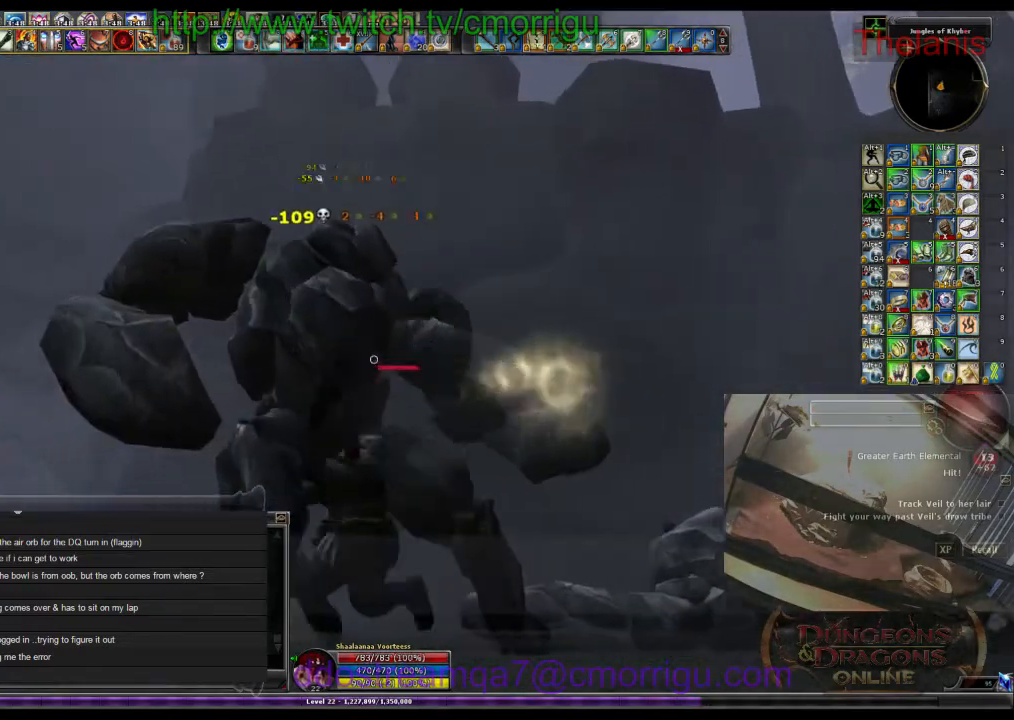
{"keys": ["w"], "events": [[33, "a", "up"]]}
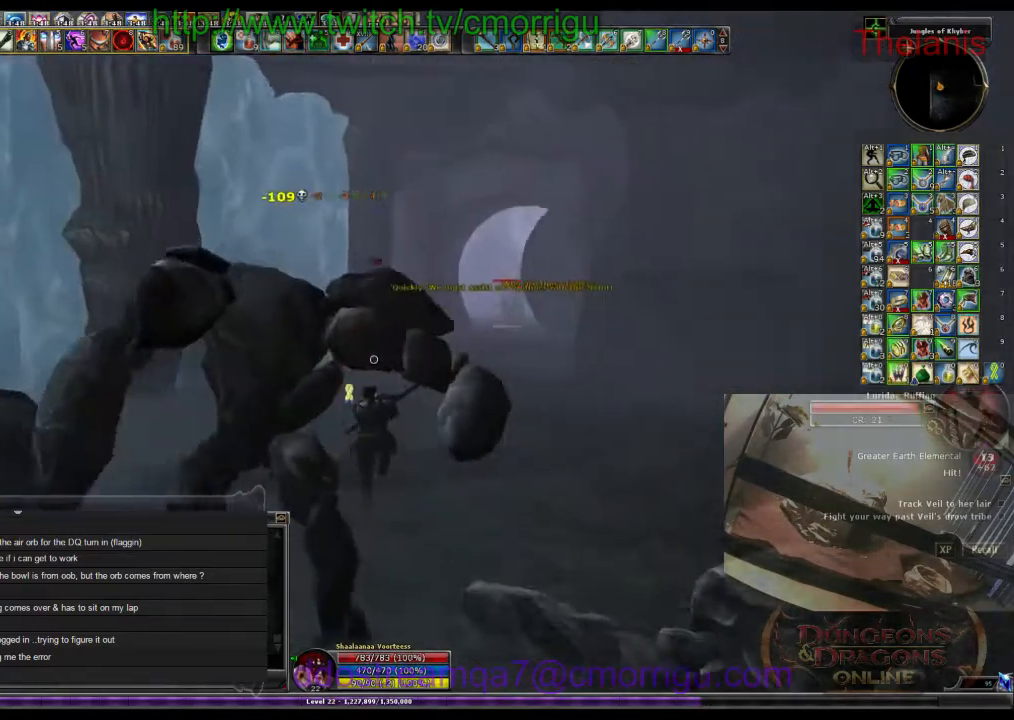
{"keys": ["w"], "events": []}
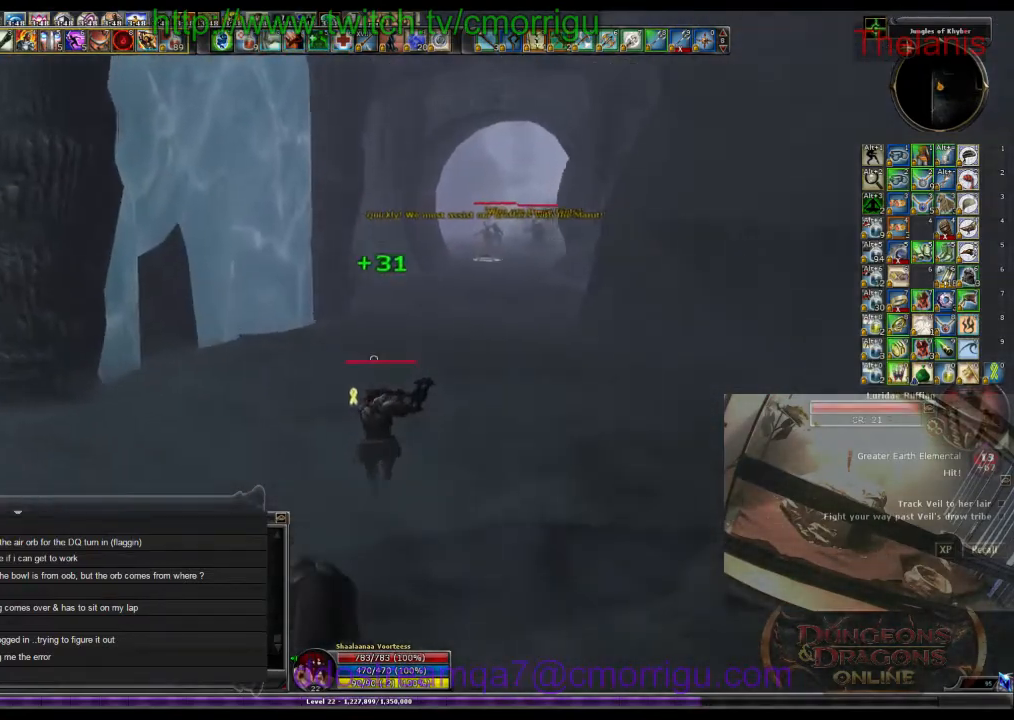
{"keys": ["w"], "events": []}
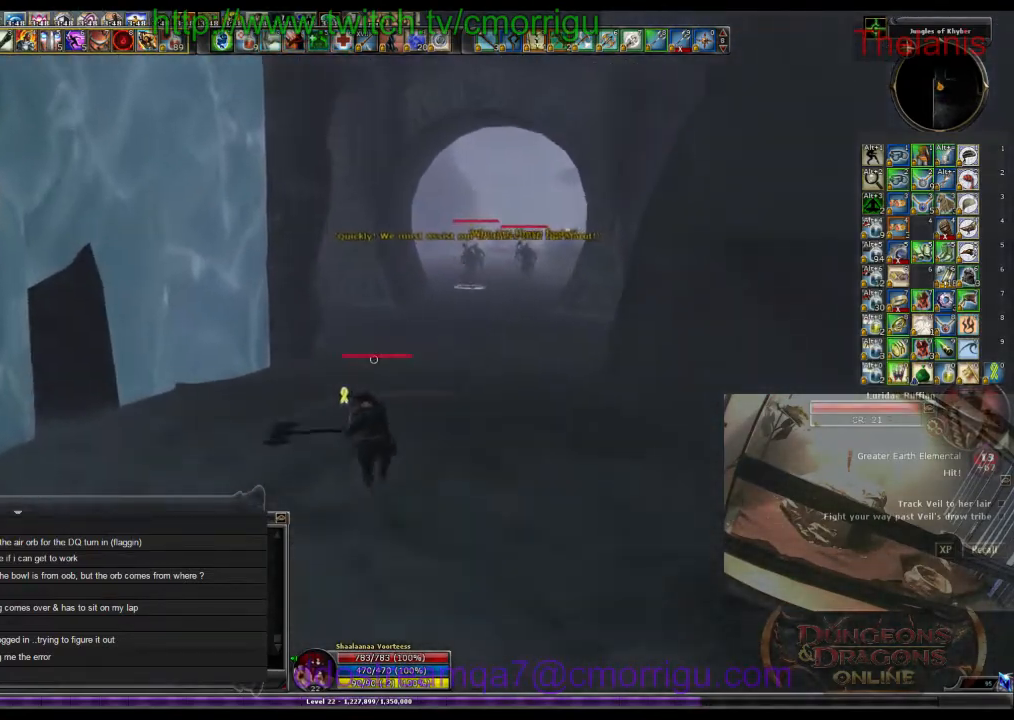
{"keys": ["d", "w"], "events": [[366, "d", "down"]]}
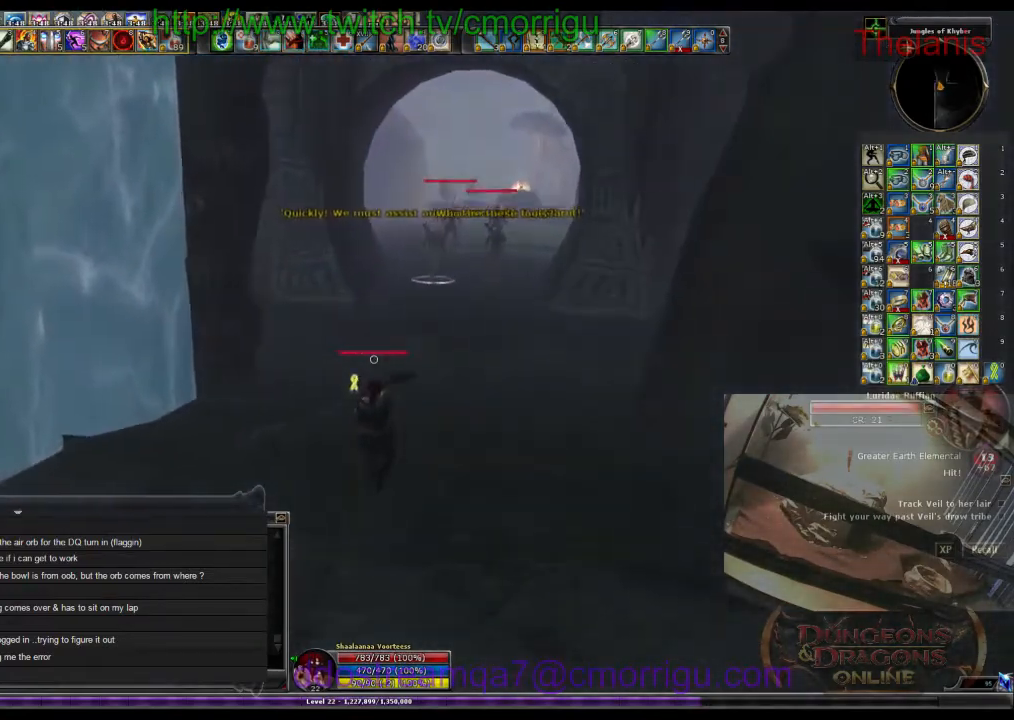
{"keys": ["1"], "events": [[100, "d", "up"], [466, "w", "up"], [500, "1", "down"]]}
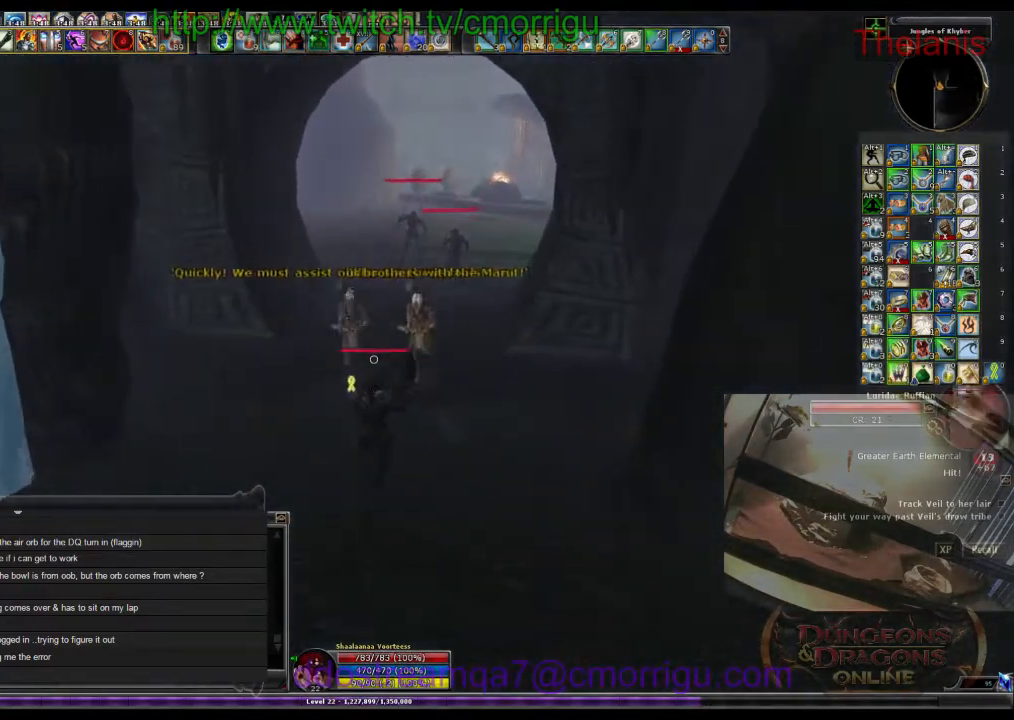
{"keys": ["2"], "events": [[166, "1", "up"], [433, "2", "down"]]}
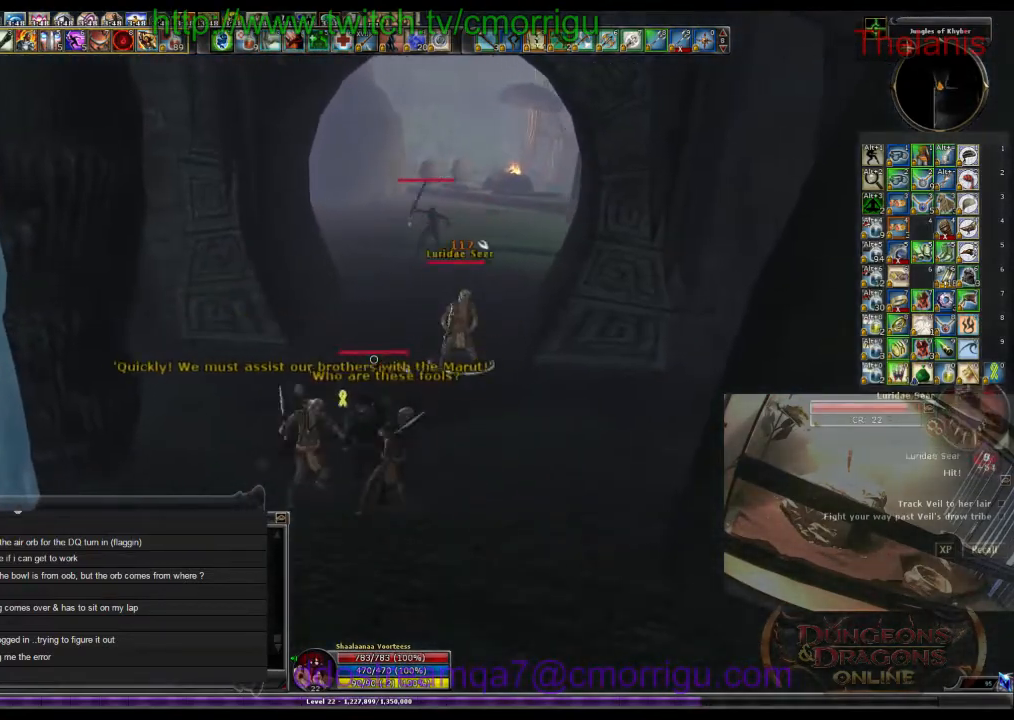
{"keys": ["d"], "events": [[133, "2", "up"], [500, "d", "down"]]}